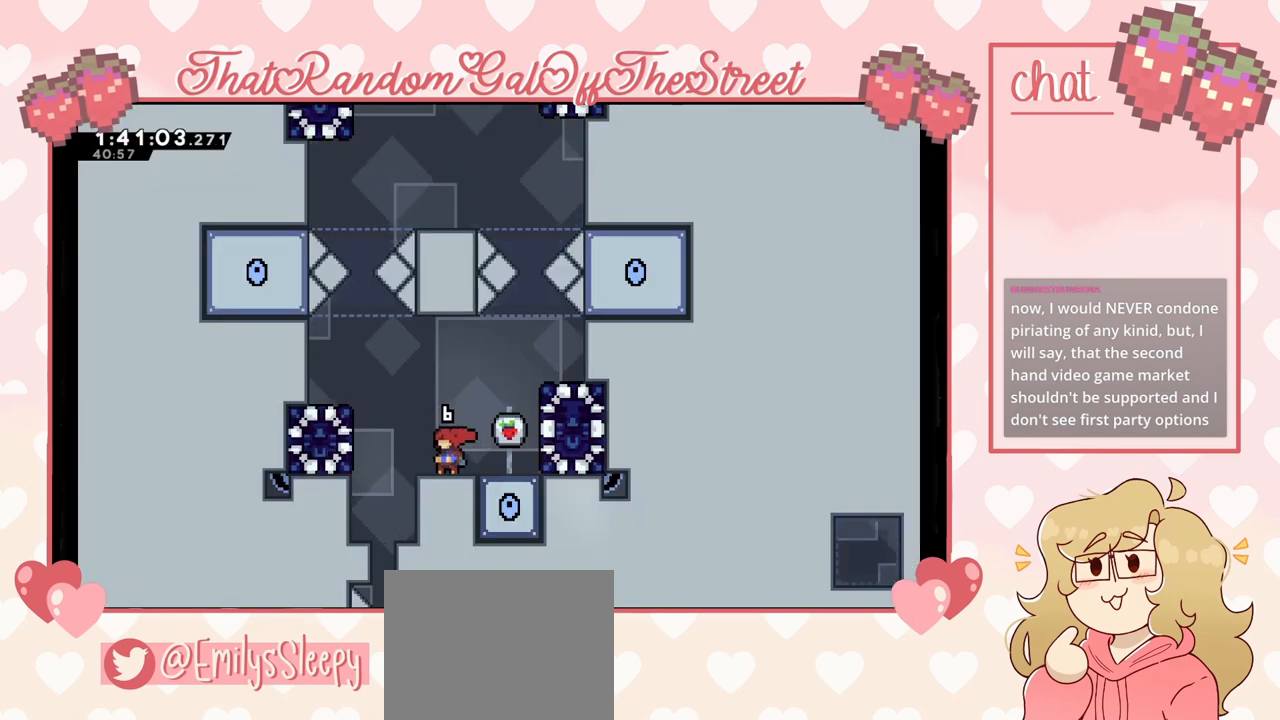
Gameplay with a controller (Xbox layout); each line is a JSON object with the inputs held at the frame after it. "events" lists button and stick changes between this image and that frame as [ms after this image, input, new state], when the widget could be followed in between.
{"buttons": [], "left_stick": "center", "right_stick": "center", "events": []}
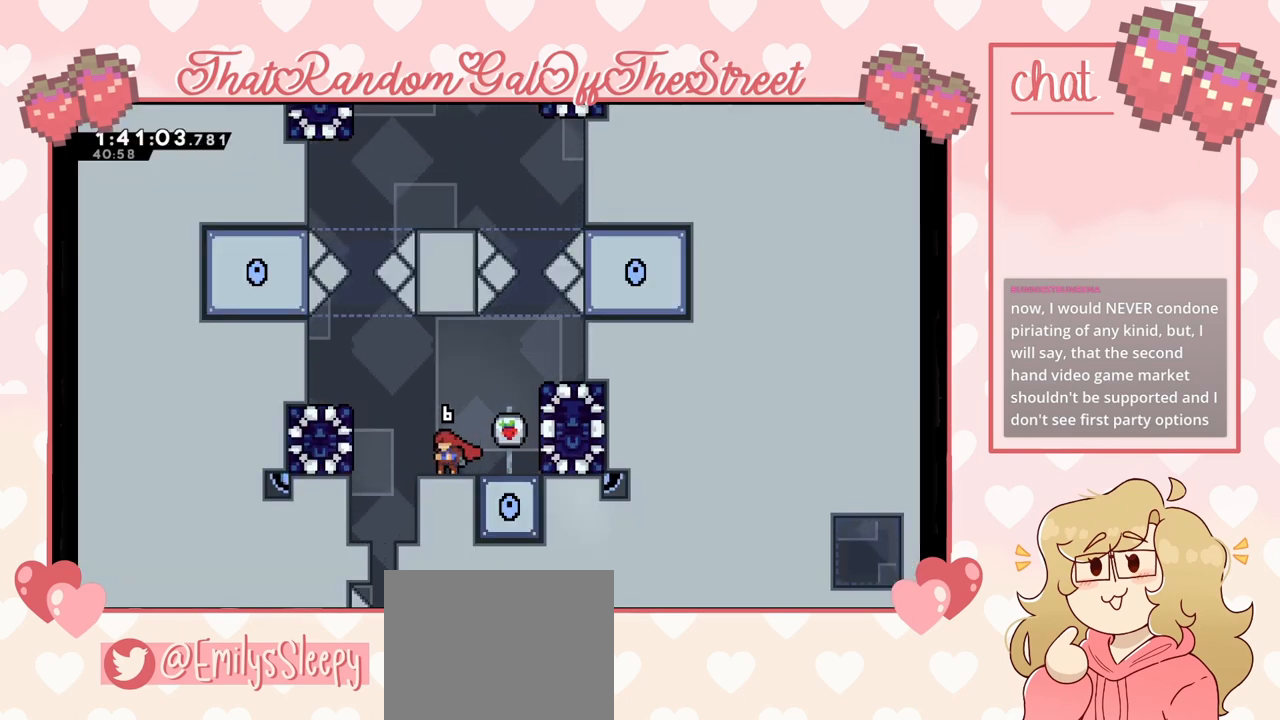
{"buttons": [], "left_stick": "center", "right_stick": "center", "events": []}
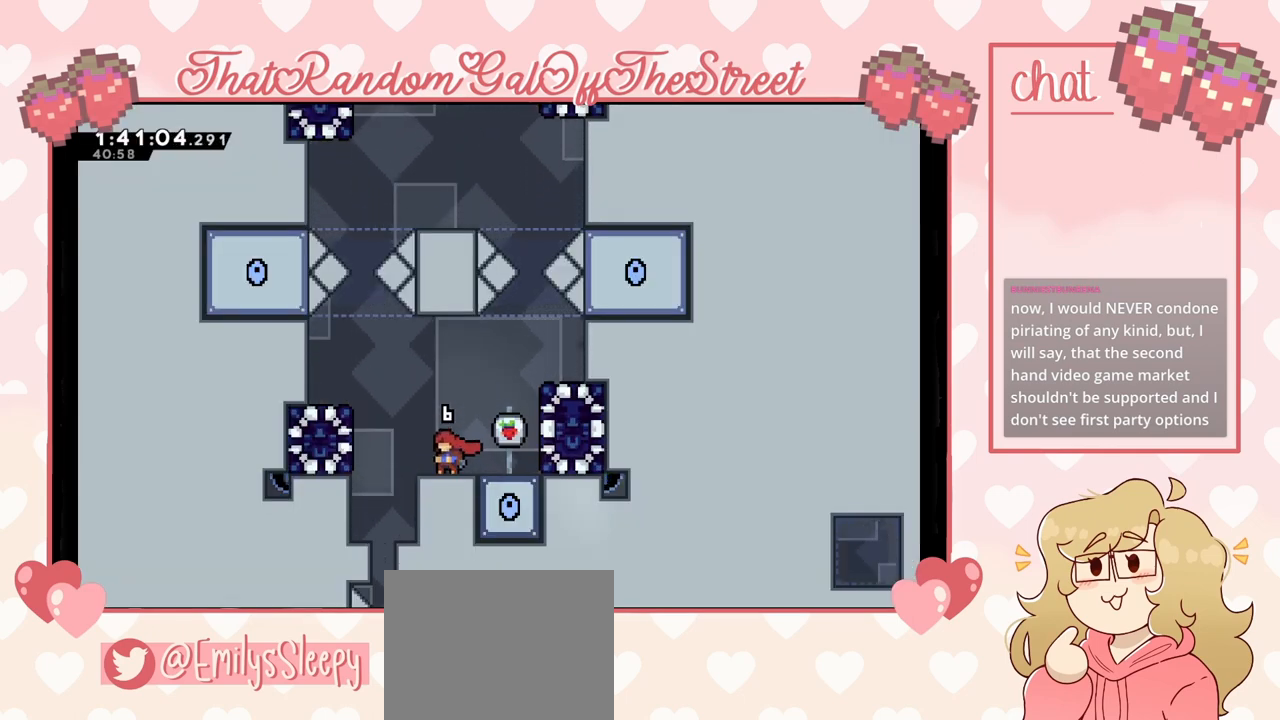
{"buttons": [], "left_stick": "center", "right_stick": "center", "events": []}
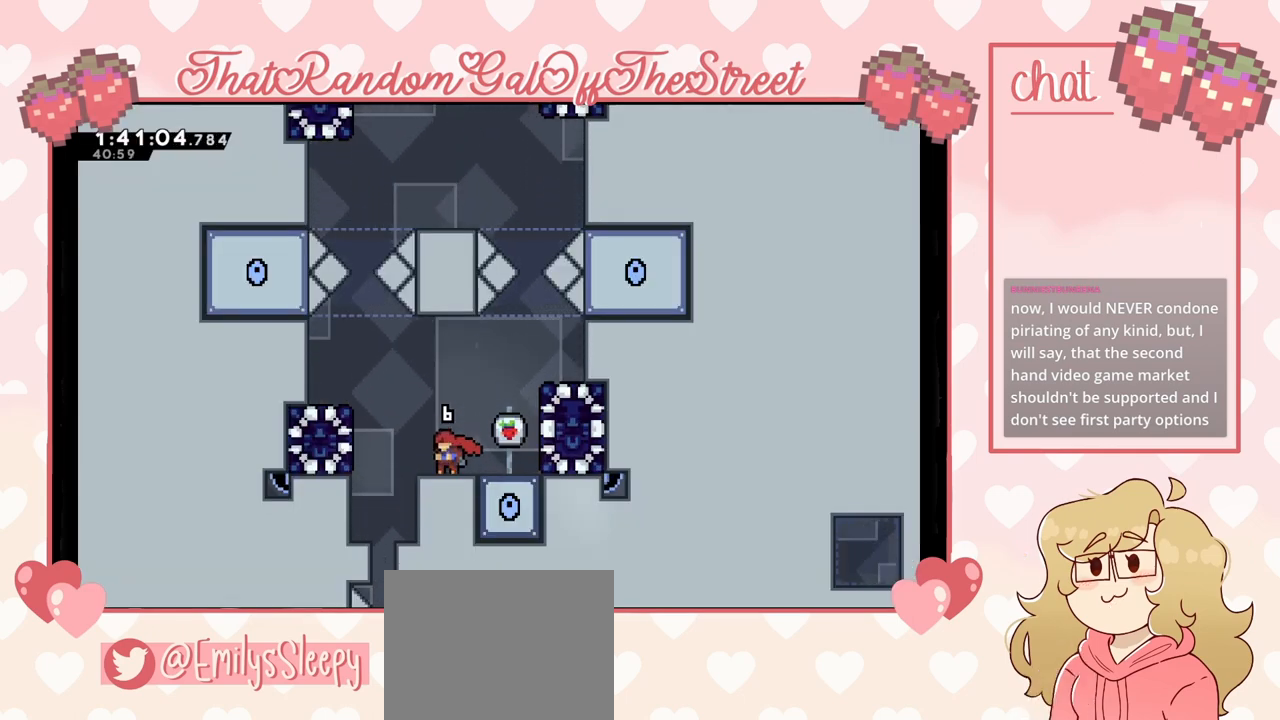
{"buttons": [], "left_stick": "center", "right_stick": "center", "events": []}
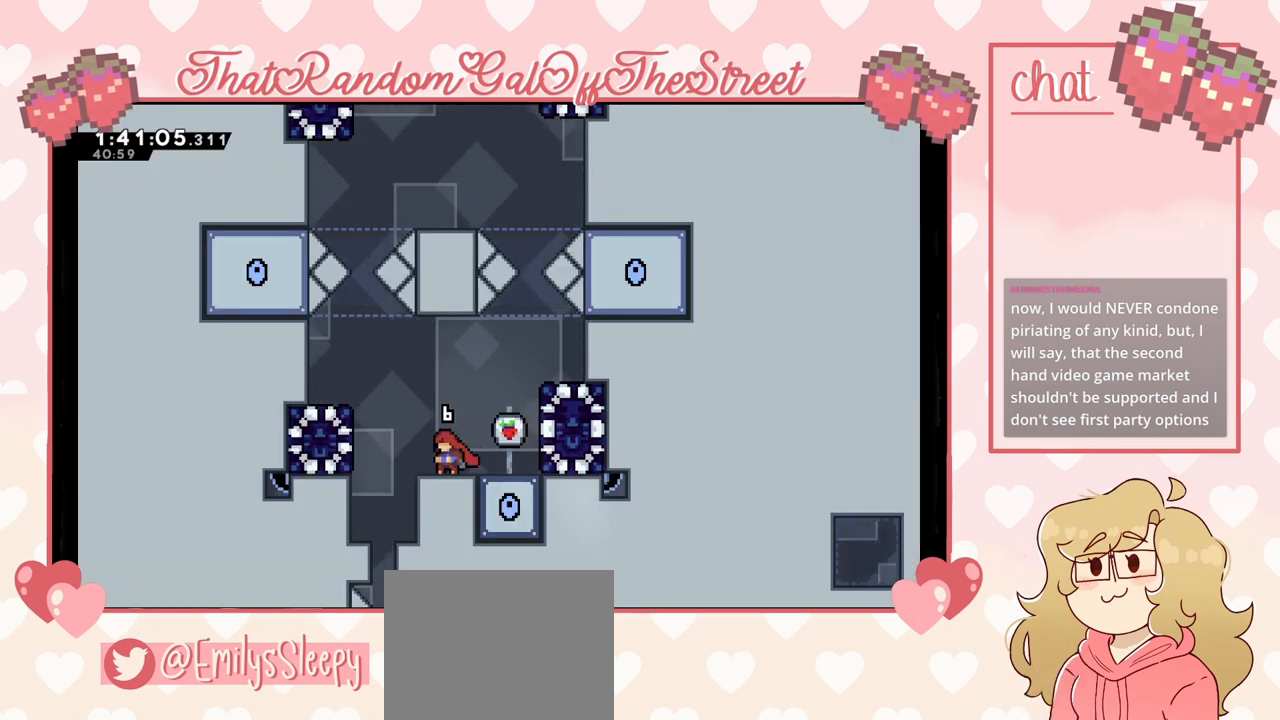
{"buttons": [], "left_stick": "center", "right_stick": "center", "events": [[167, "left_stick", "right"], [500, "left_stick", "center"]]}
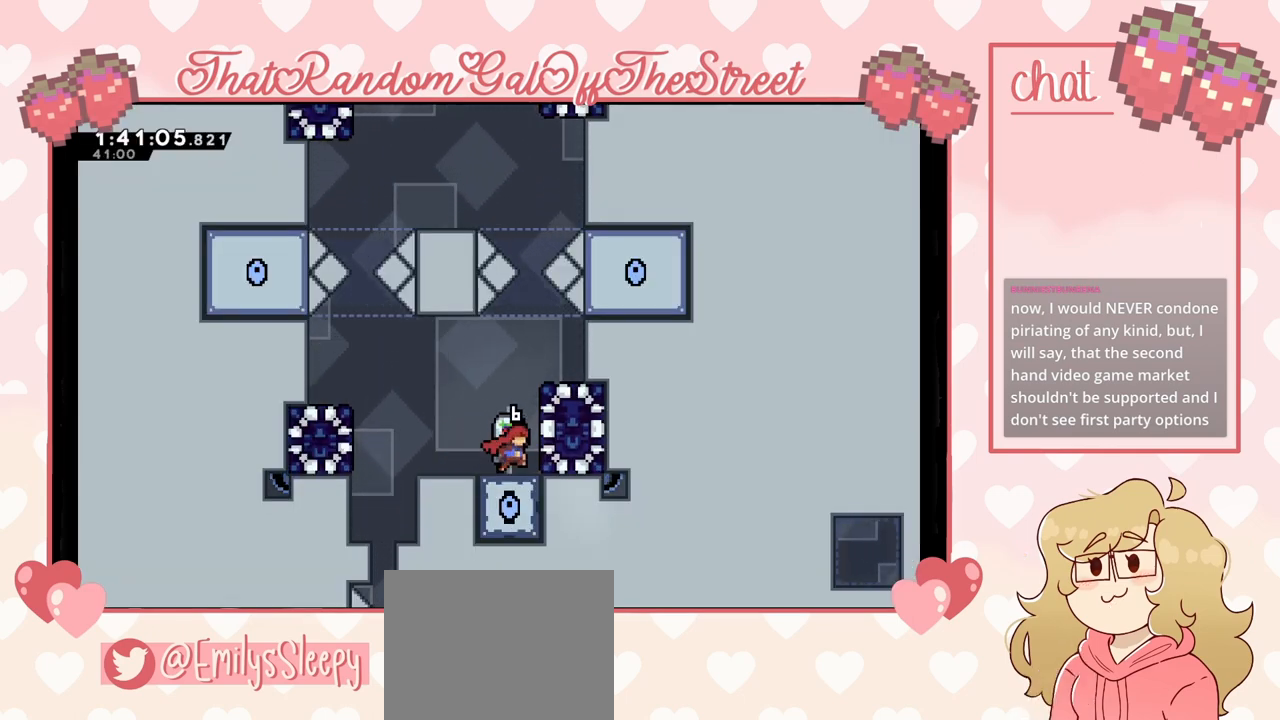
{"buttons": [], "left_stick": "center", "right_stick": "center", "events": [[133, "A", "down"], [233, "left_stick", "right"], [267, "A", "up"], [400, "left_stick", "center"]]}
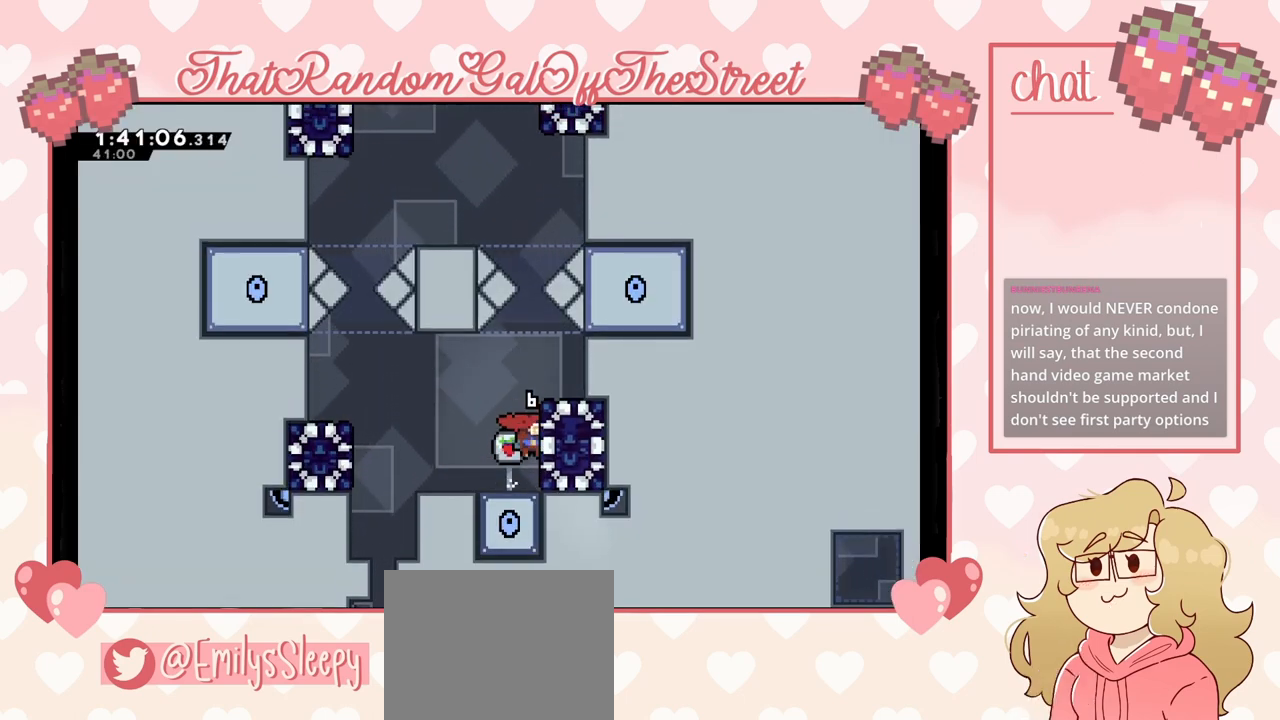
{"buttons": [], "left_stick": "center", "right_stick": "center", "events": []}
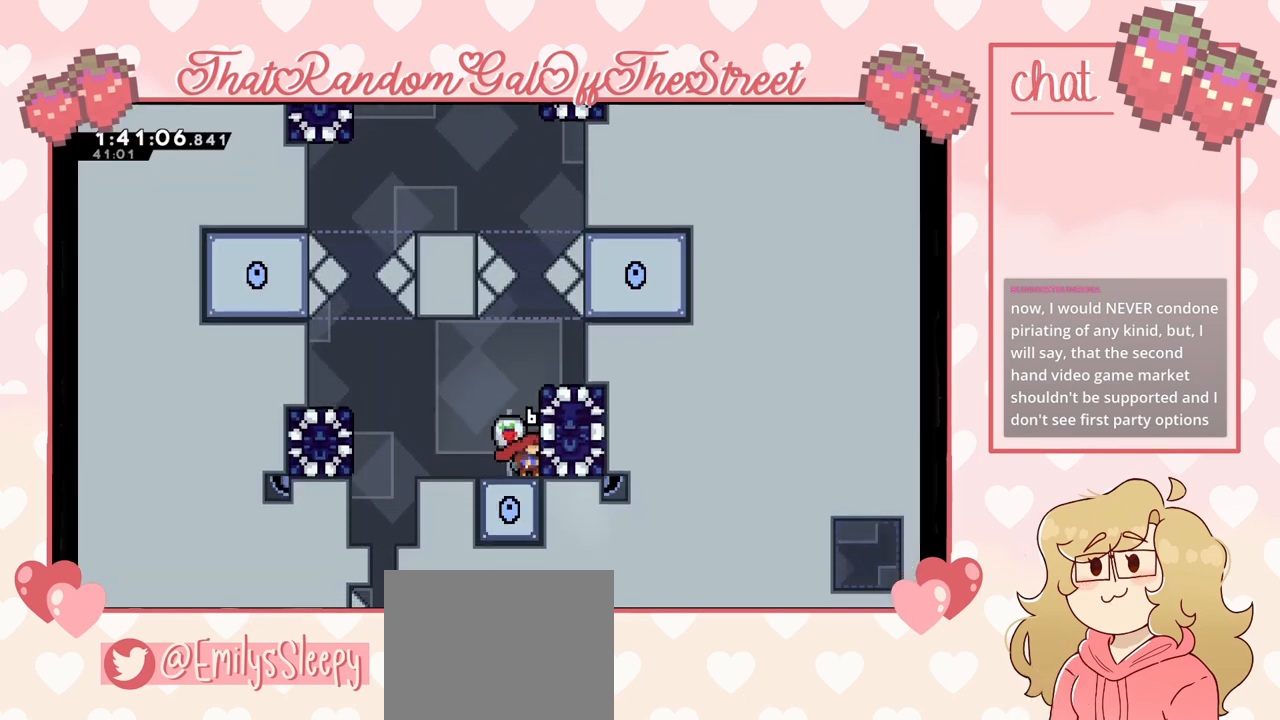
{"buttons": [], "left_stick": "center", "right_stick": "center", "events": []}
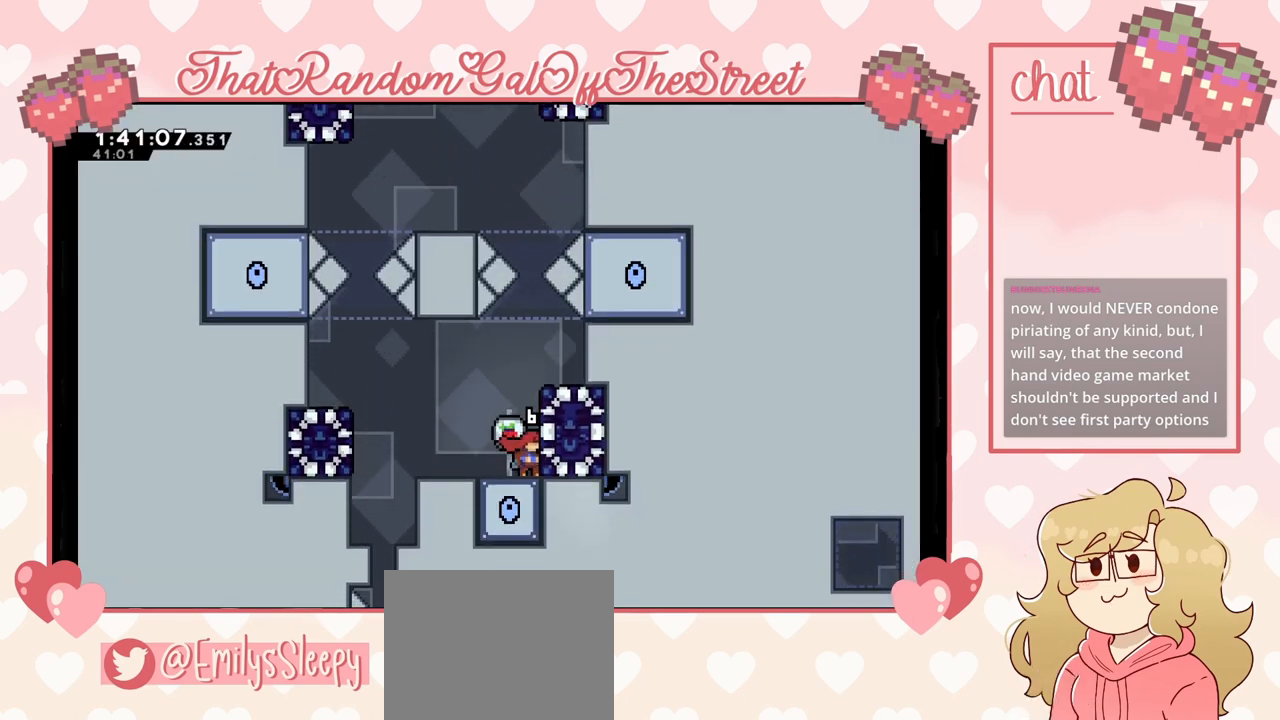
{"buttons": [], "left_stick": "center", "right_stick": "center", "events": []}
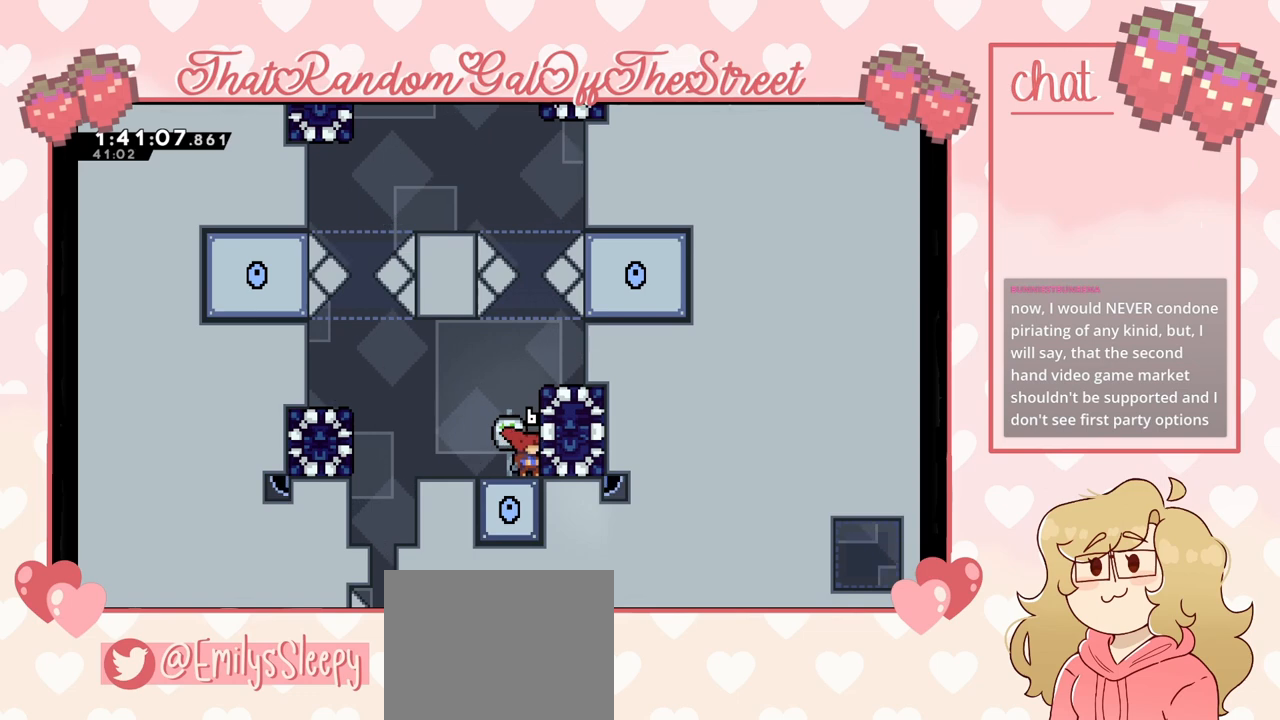
{"buttons": [], "left_stick": "center", "right_stick": "center", "events": []}
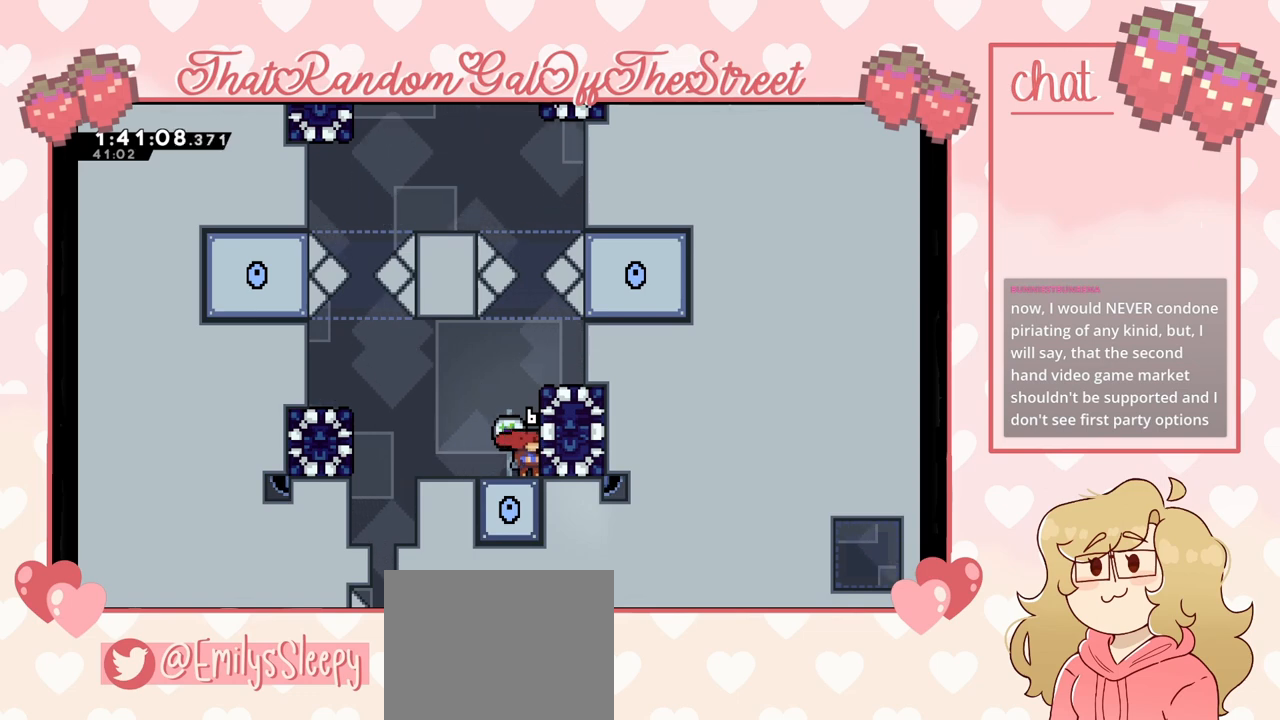
{"buttons": [], "left_stick": "left", "right_stick": "center", "events": [[267, "left_stick", "left"]]}
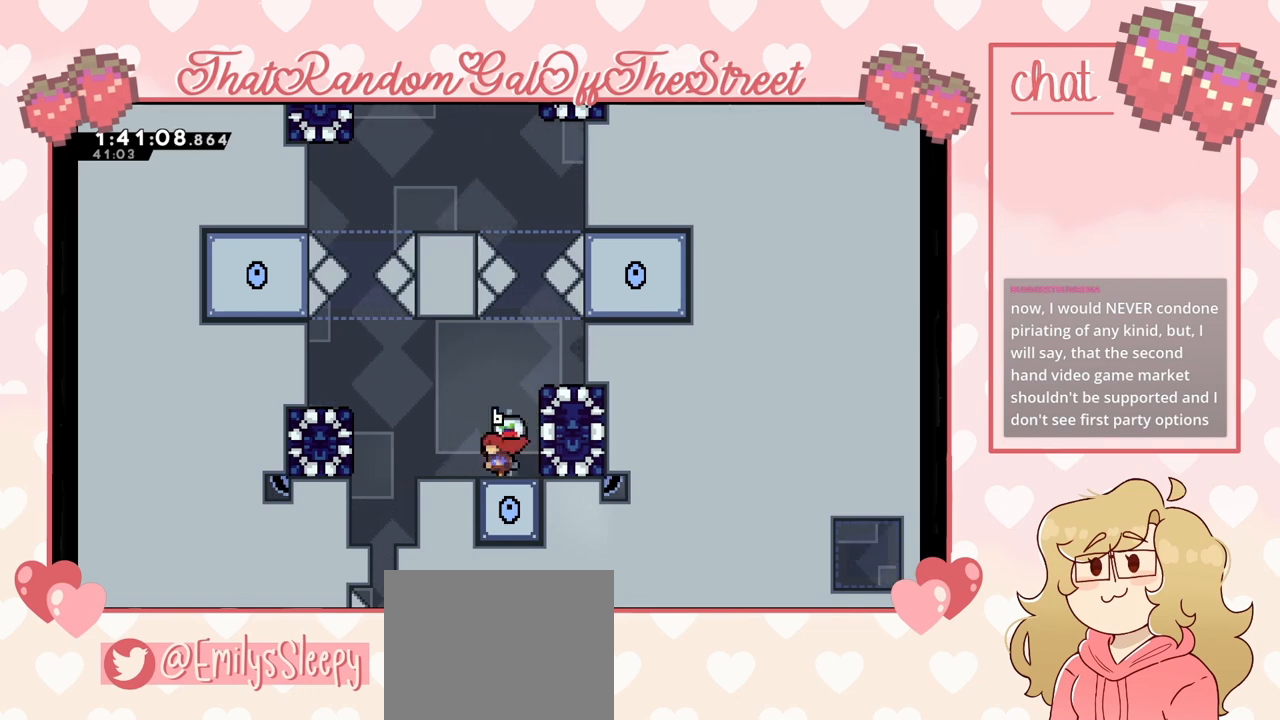
{"buttons": [], "left_stick": "left", "right_stick": "center", "events": [[100, "left_stick", "center"], [233, "left_stick", "left"]]}
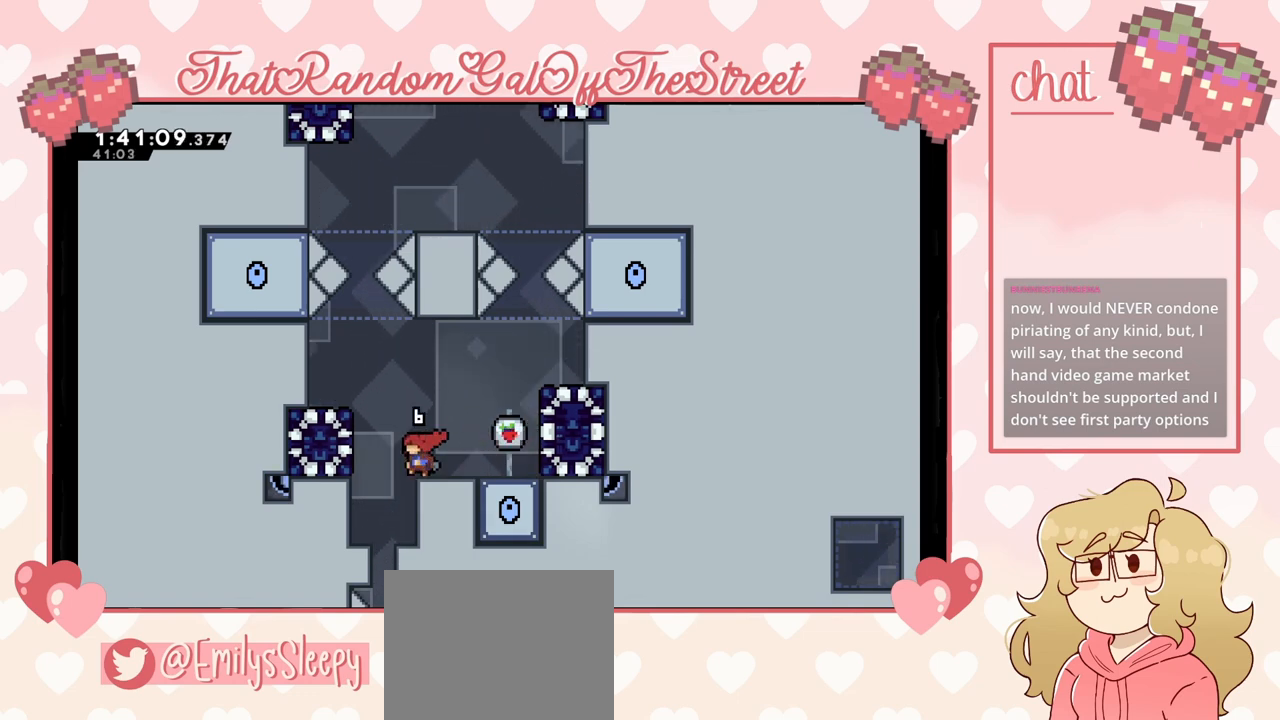
{"buttons": ["A"], "left_stick": "left", "right_stick": "center", "events": [[67, "X", "down"], [200, "X", "up"], [267, "A", "down"]]}
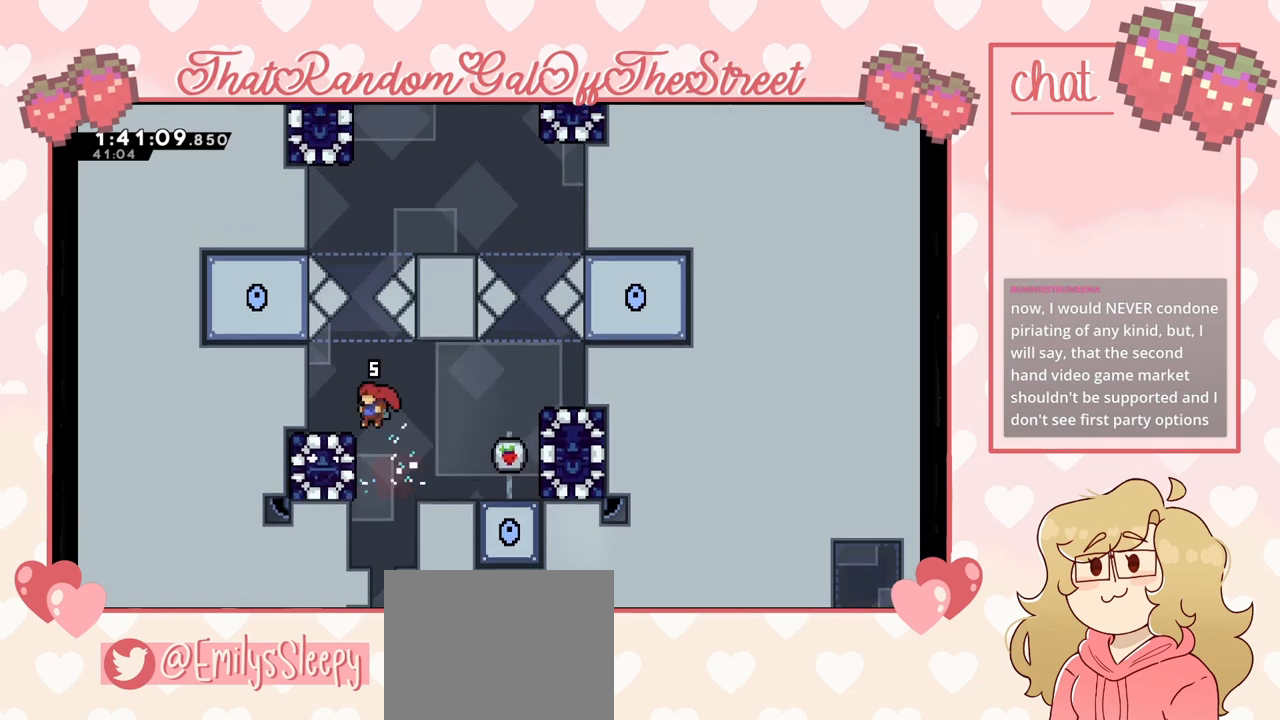
{"buttons": [], "left_stick": "left", "right_stick": "center", "events": [[133, "A", "up"]]}
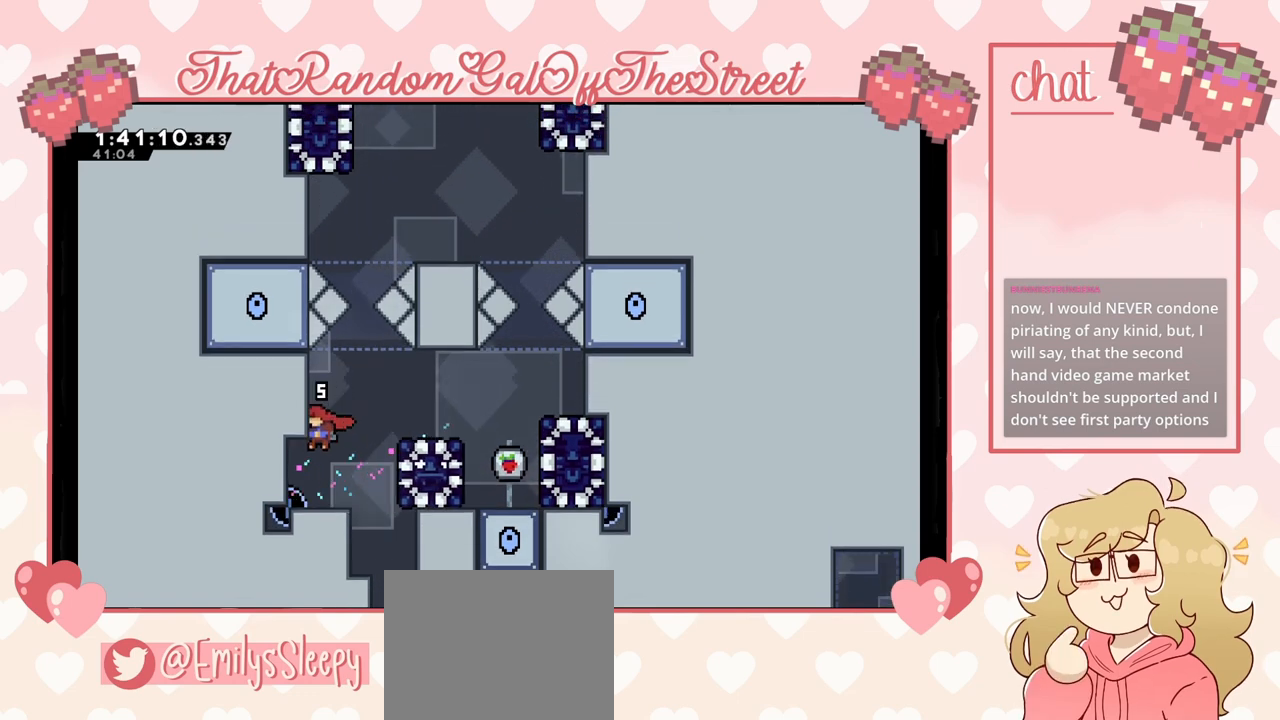
{"buttons": [], "left_stick": "right", "right_stick": "center", "events": [[333, "left_stick", "right"]]}
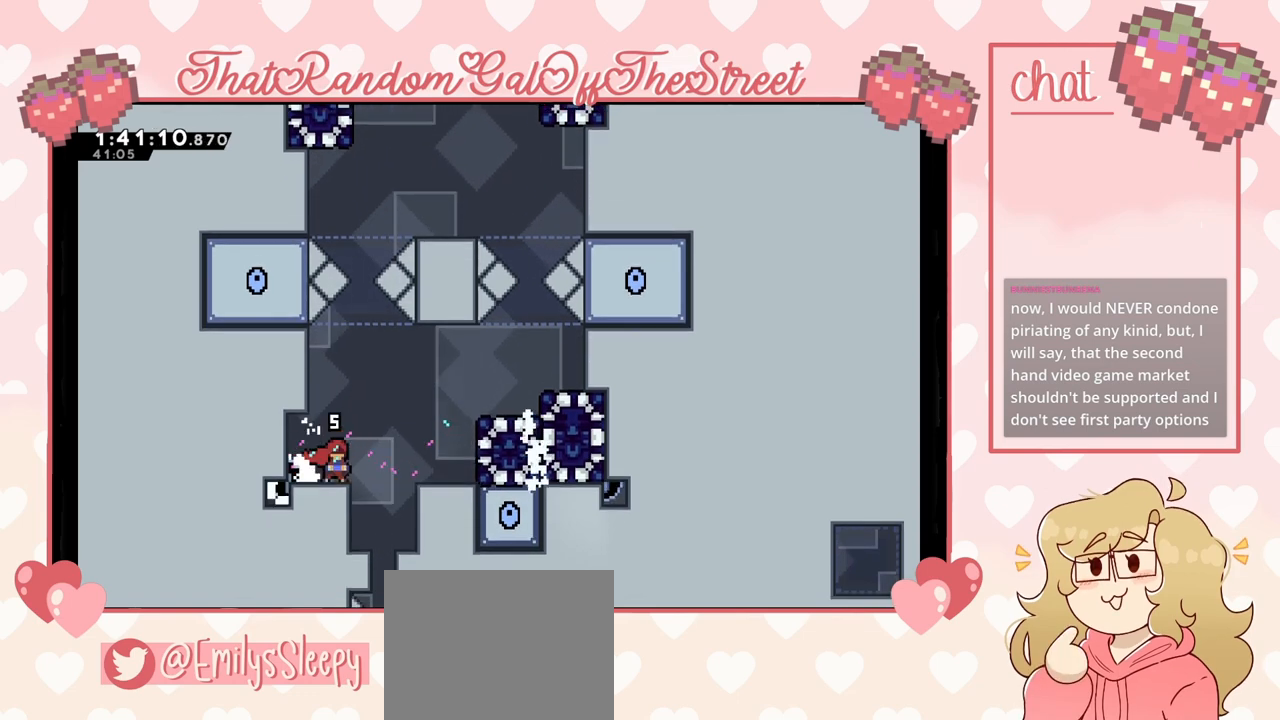
{"buttons": [], "left_stick": "right", "right_stick": "center", "events": [[33, "A", "down"], [167, "A", "up"]]}
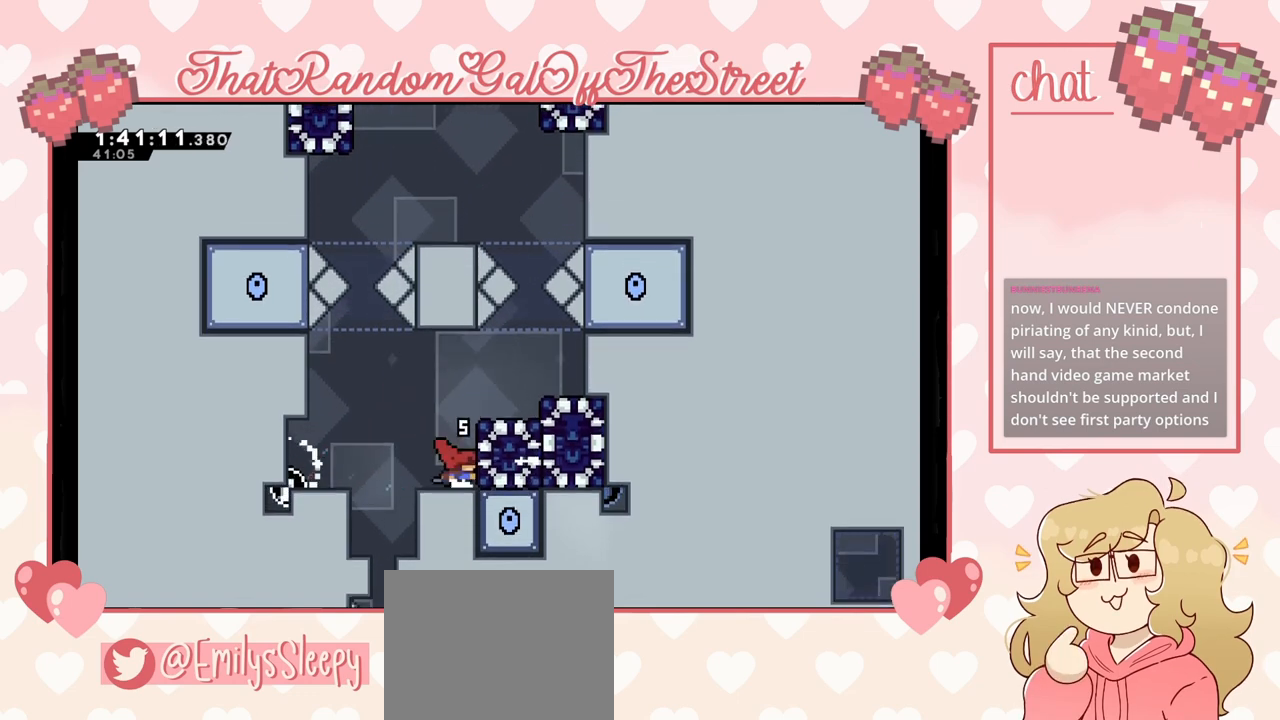
{"buttons": [], "left_stick": "right", "right_stick": "center", "events": [[33, "A", "down"], [467, "A", "up"]]}
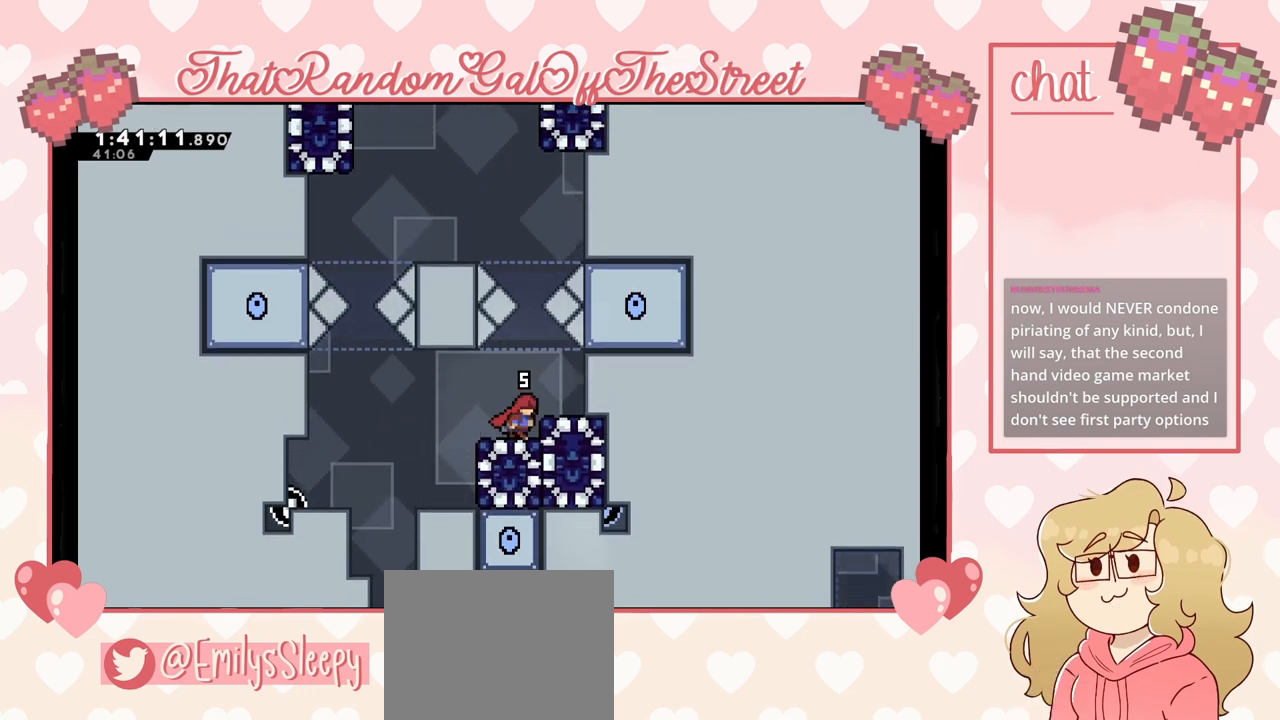
{"buttons": [], "left_stick": "center", "right_stick": "center", "events": [[200, "left_stick", "center"], [300, "X", "down"], [300, "left_stick", "down"], [400, "X", "up"], [433, "left_stick", "center"]]}
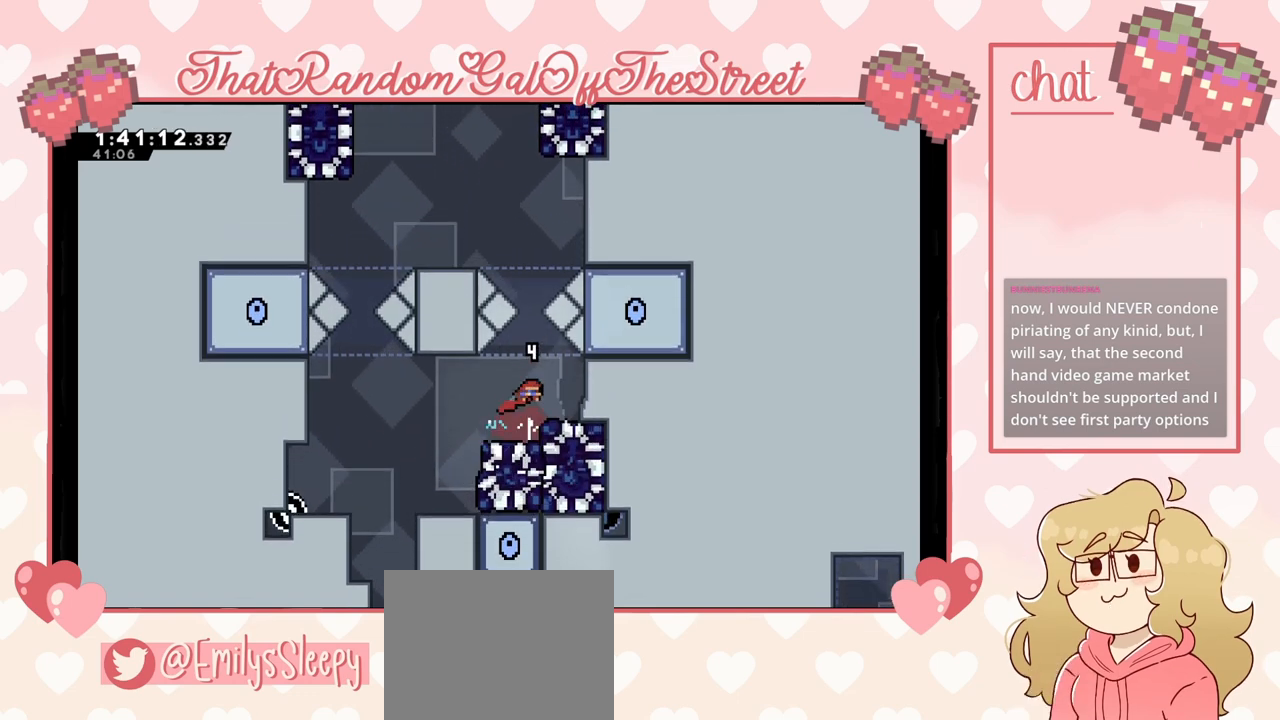
{"buttons": [], "left_stick": "center", "right_stick": "center", "events": []}
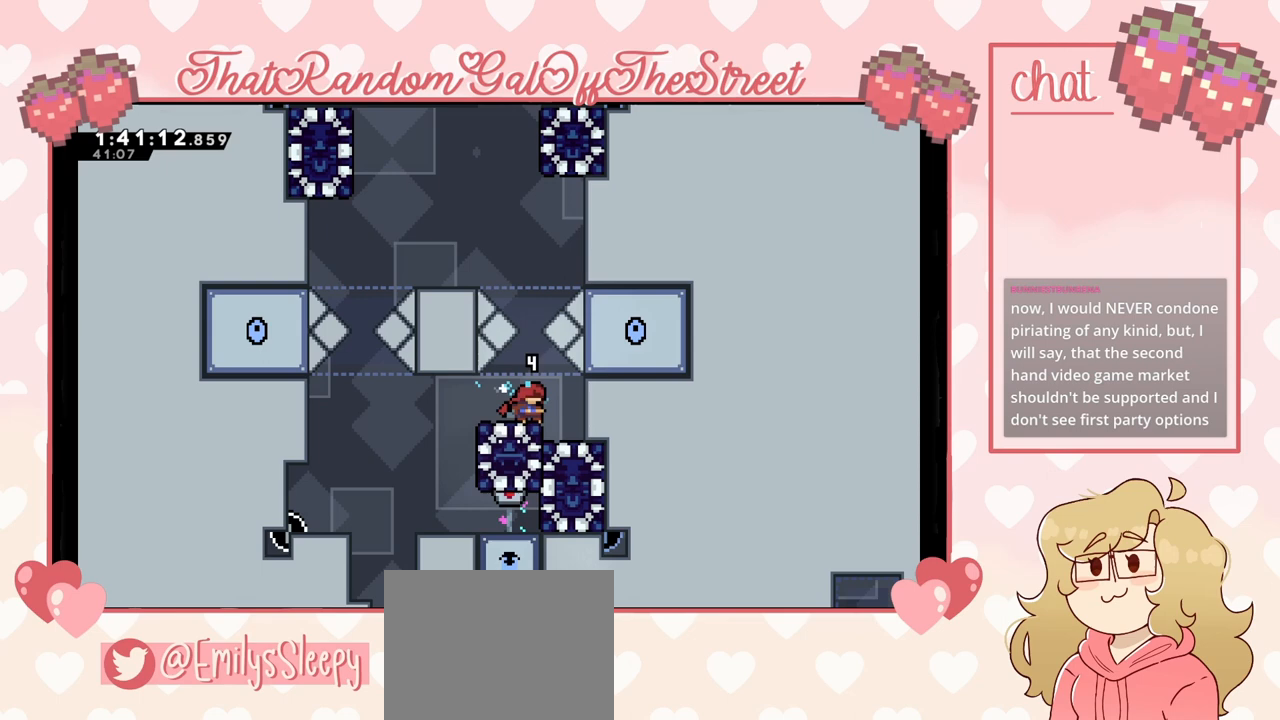
{"buttons": [], "left_stick": "left", "right_stick": "center", "events": [[233, "left_stick", "left"], [267, "A", "down"], [433, "A", "up"]]}
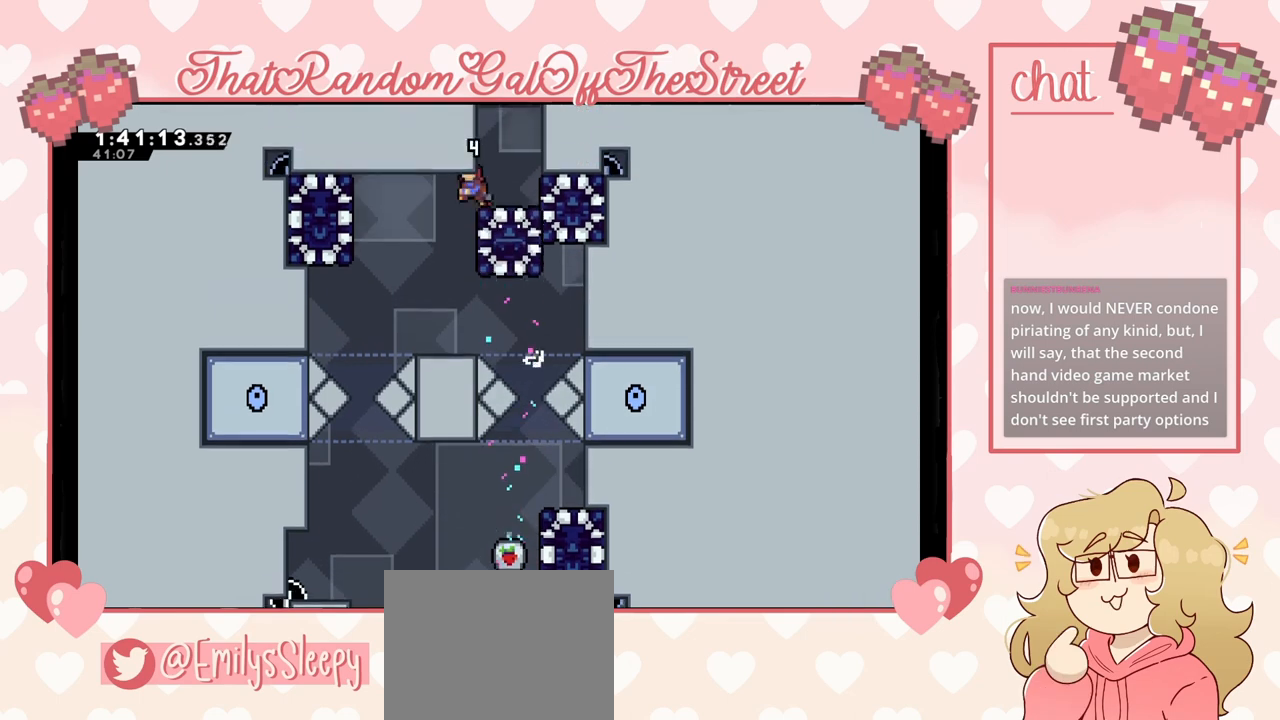
{"buttons": [], "left_stick": "right", "right_stick": "center", "events": [[267, "left_stick", "center"], [367, "left_stick", "right"]]}
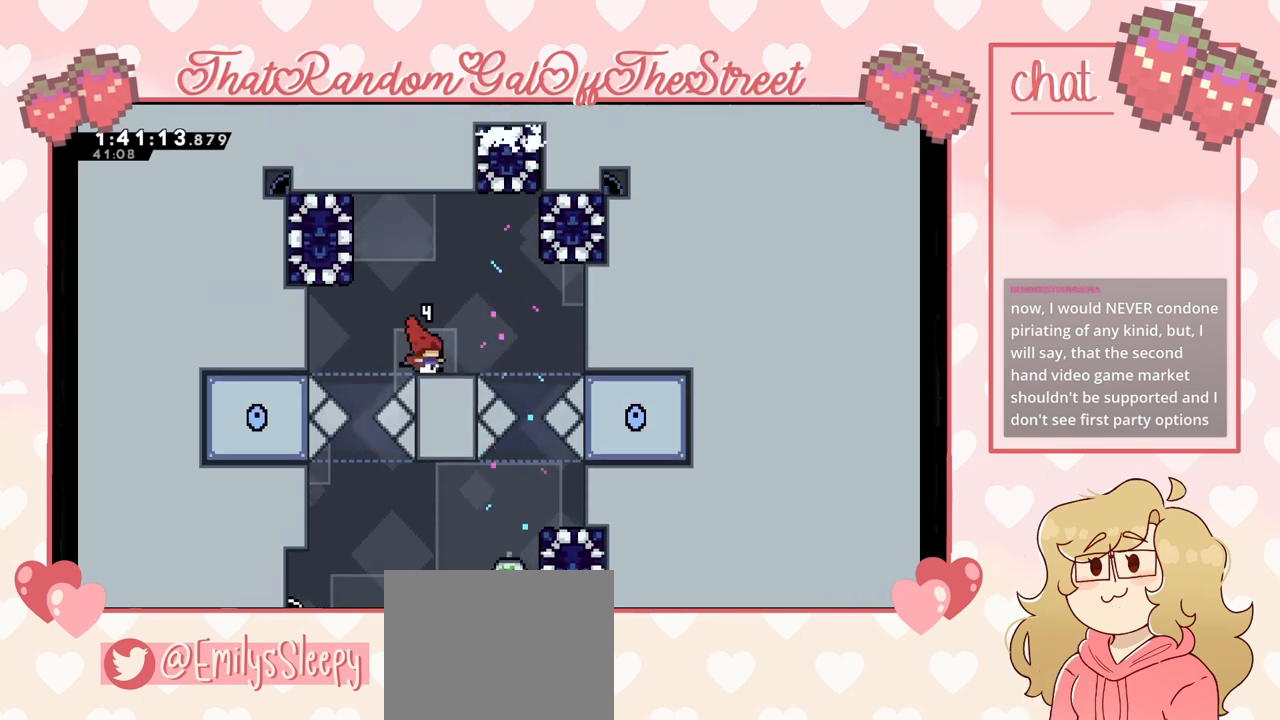
{"buttons": [], "left_stick": "center", "right_stick": "center", "events": [[167, "left_stick", "center"]]}
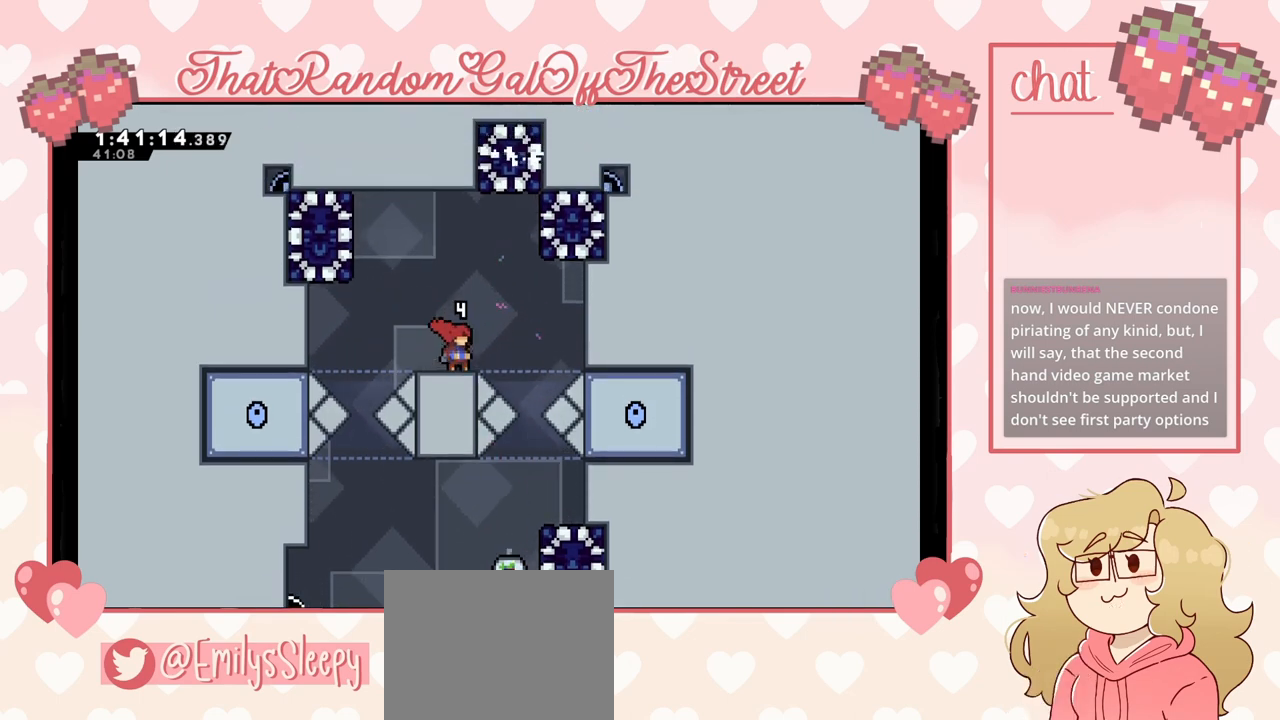
{"buttons": [], "left_stick": "center", "right_stick": "center", "events": []}
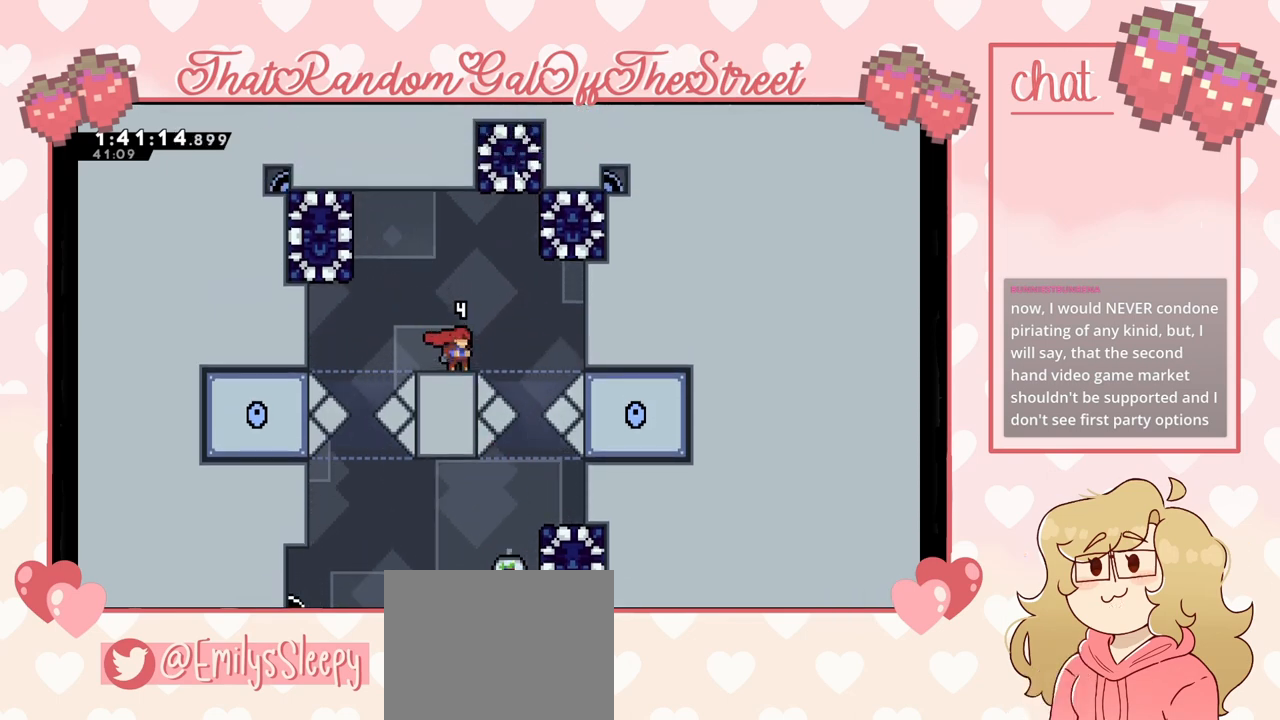
{"buttons": [], "left_stick": "center", "right_stick": "center", "events": []}
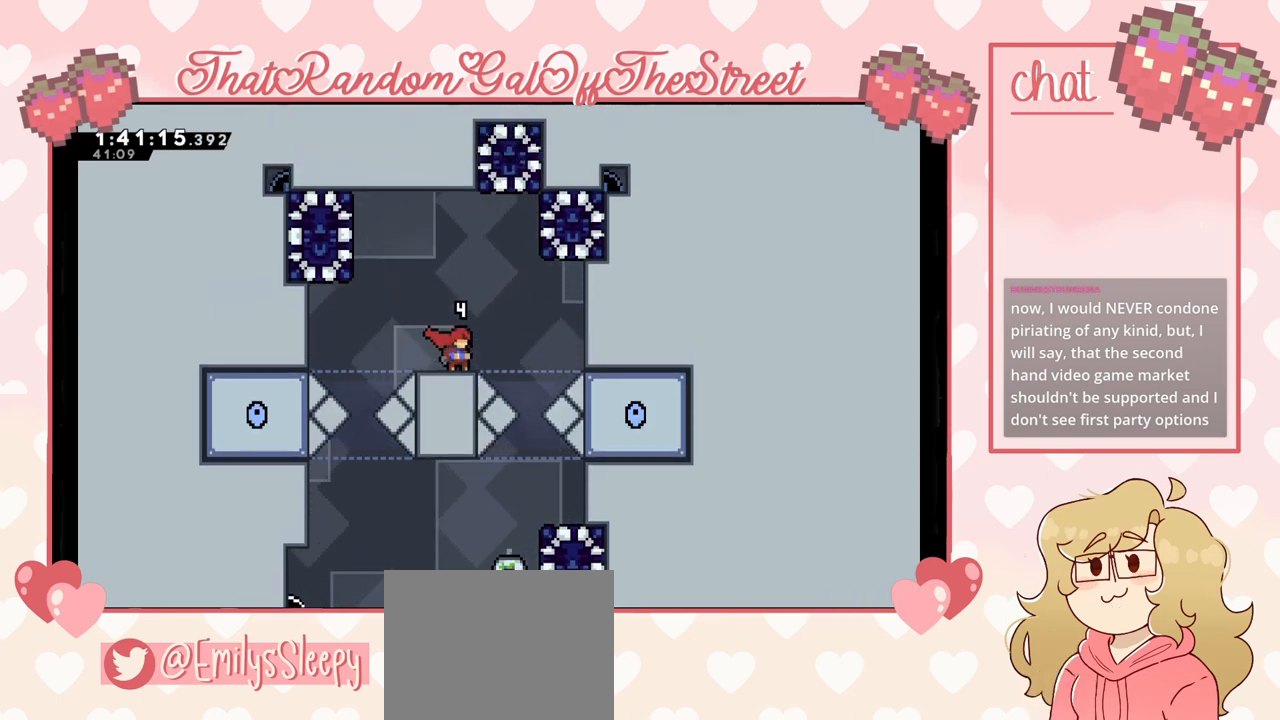
{"buttons": [], "left_stick": "center", "right_stick": "center", "events": []}
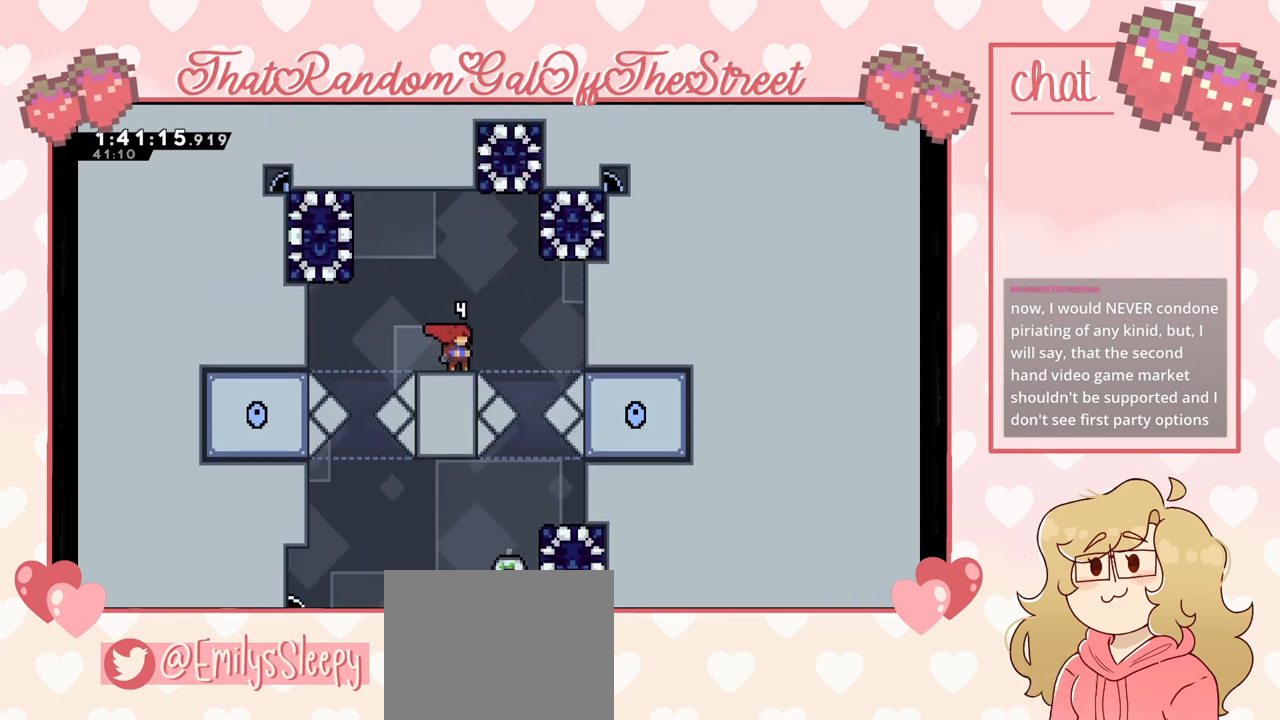
{"buttons": [], "left_stick": "center", "right_stick": "center", "events": []}